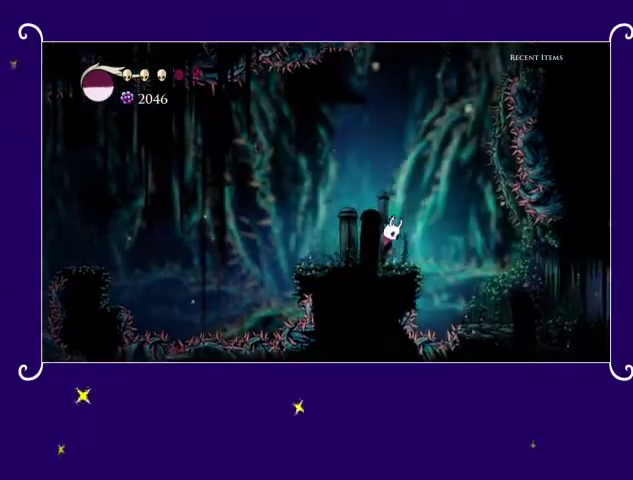
Gameplay with a controller (PlayStation layout); each line is a JSON object with the inputs held at the frame after it. "events" lists button and stick changes between this image and that frame as [ms after this image, input, new state], when the widget could be followed in between. Not read: right_stick.
{"buttons": [], "left_stick": "center", "events": [[400, "DPAD_RIGHT", "up"], [500, "CROSS", "up"]]}
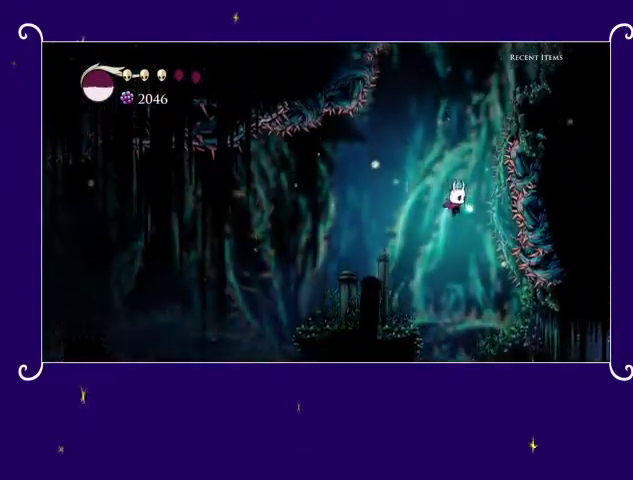
{"buttons": ["CROSS"], "left_stick": "center", "events": [[33, "CROSS", "down"], [400, "DPAD_RIGHT", "down"], [433, "DPAD_RIGHT", "up"]]}
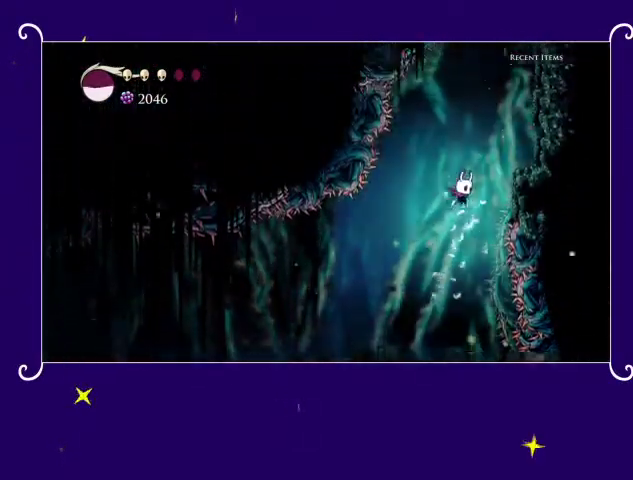
{"buttons": ["CROSS", "DPAD_RIGHT"], "left_stick": "center", "events": [[133, "CROSS", "up"], [133, "R2", "down"], [200, "DPAD_RIGHT", "down"], [300, "R2", "up"], [367, "CROSS", "down"]]}
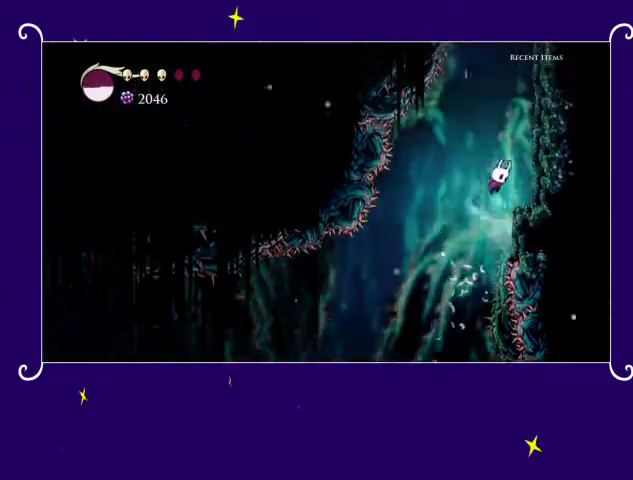
{"buttons": ["CROSS", "DPAD_RIGHT"], "left_stick": "center", "events": [[300, "CROSS", "up"], [333, "CROSS", "down"]]}
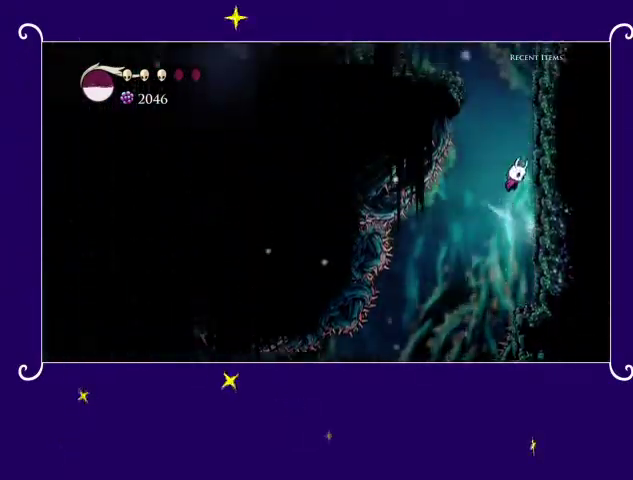
{"buttons": ["DPAD_RIGHT"], "left_stick": "center", "events": [[167, "CROSS", "up"], [200, "CROSS", "down"], [467, "CROSS", "up"]]}
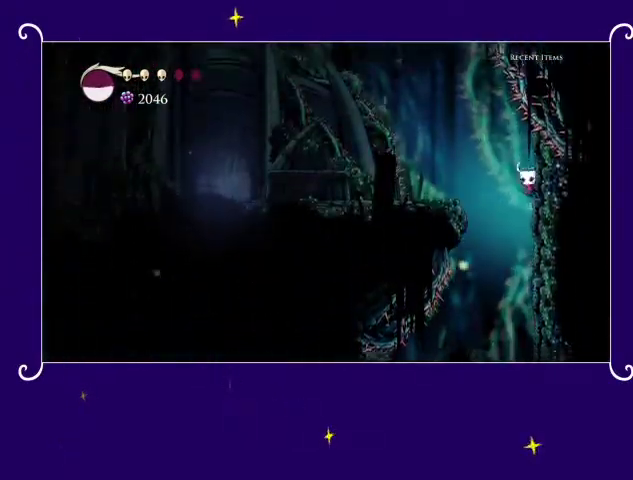
{"buttons": ["DPAD_LEFT"], "left_stick": "center", "events": [[67, "CROSS", "down"], [67, "DPAD_RIGHT", "up"], [167, "DPAD_LEFT", "down"], [267, "CROSS", "up"]]}
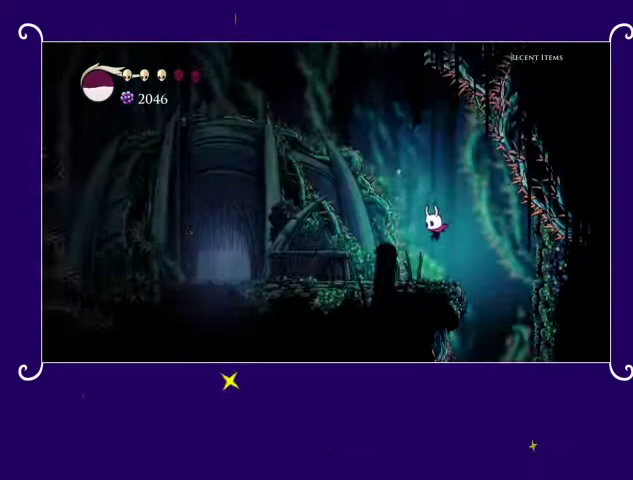
{"buttons": ["DPAD_LEFT"], "left_stick": "center", "events": []}
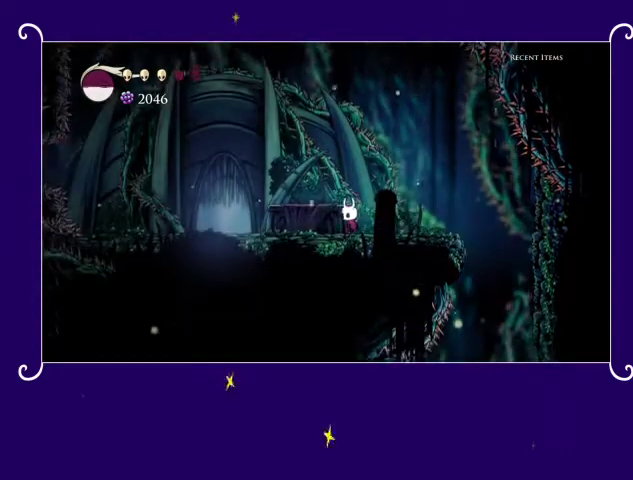
{"buttons": ["DPAD_LEFT"], "left_stick": "center", "events": []}
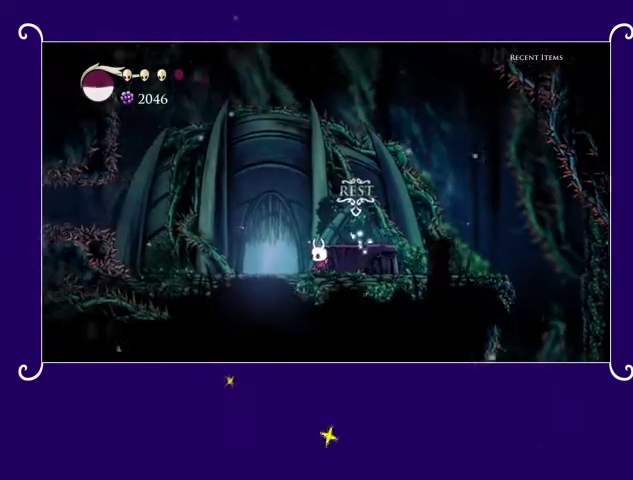
{"buttons": [], "left_stick": "center", "events": [[33, "DPAD_LEFT", "up"]]}
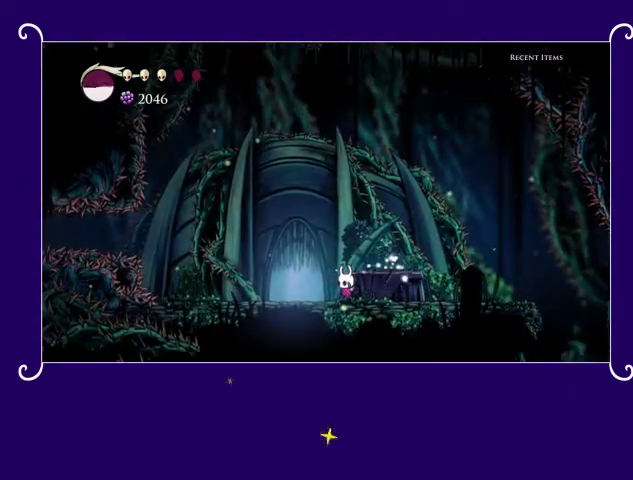
{"buttons": [], "left_stick": "center", "events": []}
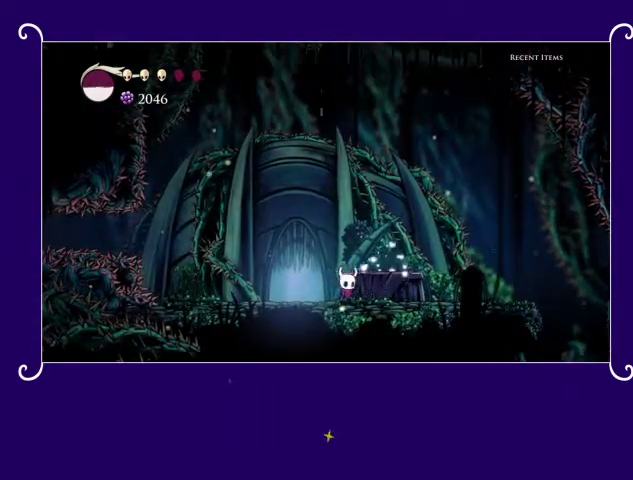
{"buttons": [], "left_stick": "center", "events": [[33, "DPAD_RIGHT", "down"], [167, "DPAD_RIGHT", "up"], [167, "DPAD_UP", "down"], [467, "DPAD_UP", "up"]]}
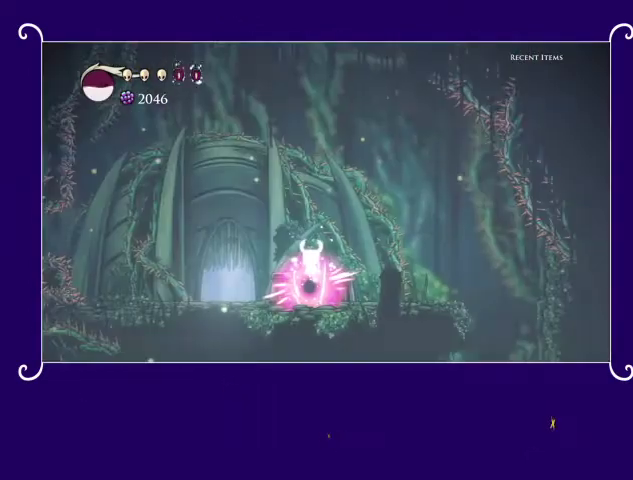
{"buttons": [], "left_stick": "center", "events": []}
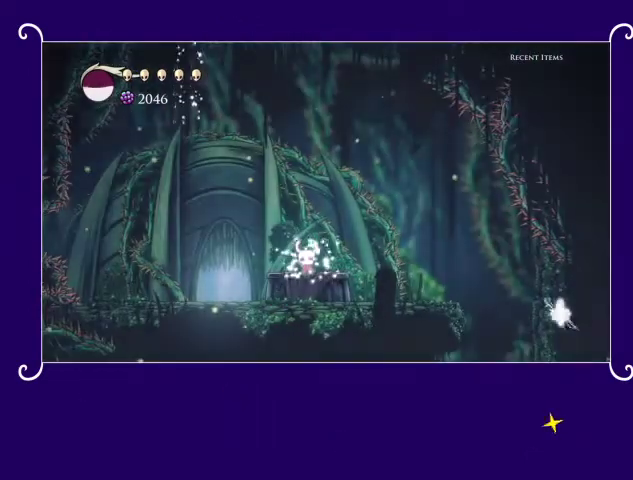
{"buttons": [], "left_stick": "center", "events": []}
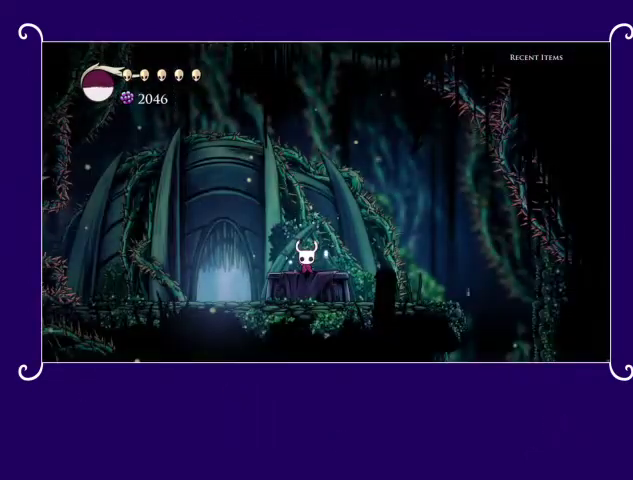
{"buttons": [], "left_stick": "center", "events": []}
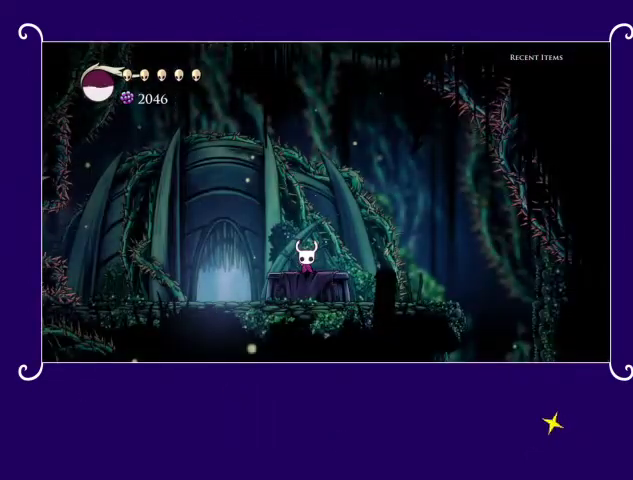
{"buttons": [], "left_stick": "center", "events": []}
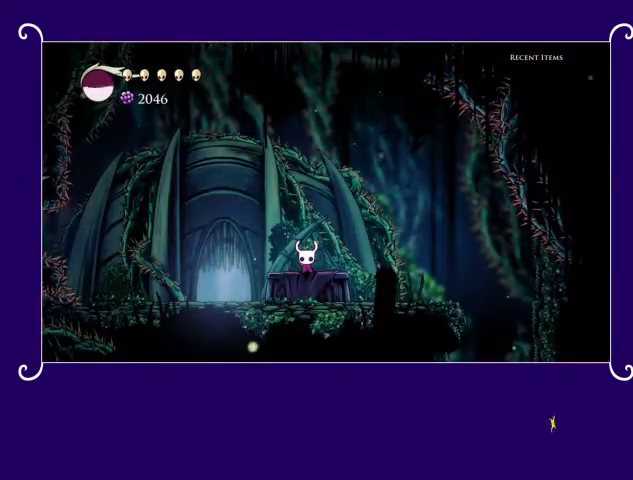
{"buttons": [], "left_stick": "center", "events": []}
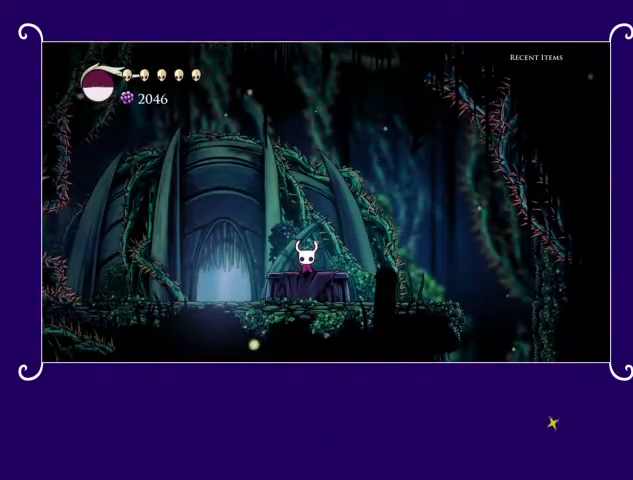
{"buttons": [], "left_stick": "center", "events": []}